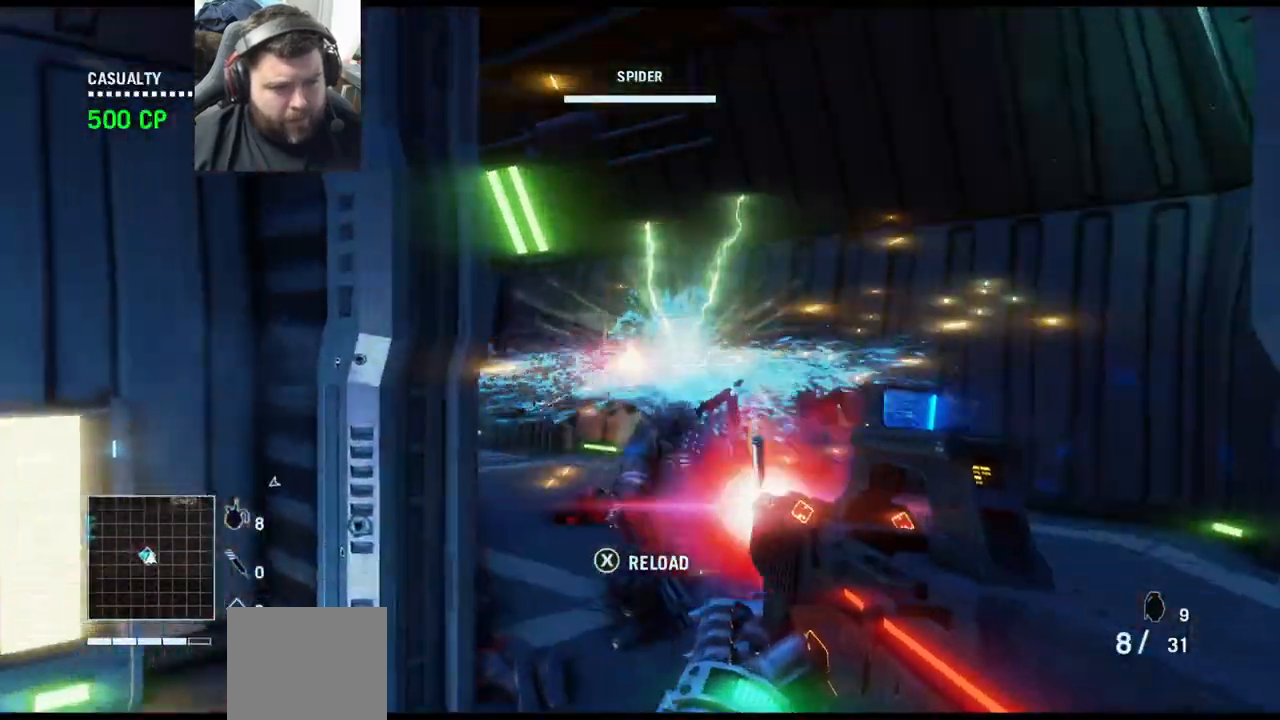
Gameplay with a controller (PlayStation layout); each line is a JSON object with the inputs held at the frame after it. "events" lists button and stick changes between this image and that frame as [ms after this image, input, new state], when the widget could be followed in between.
{"buttons": [], "left_stick": "down-left", "right_stick": "center", "events": [[100, "right_stick", "up-left"], [233, "right_stick", "left"], [300, "R2", "up"], [300, "left_stick", "center"], [350, "left_stick", "down-left"], [417, "right_stick", "center"]]}
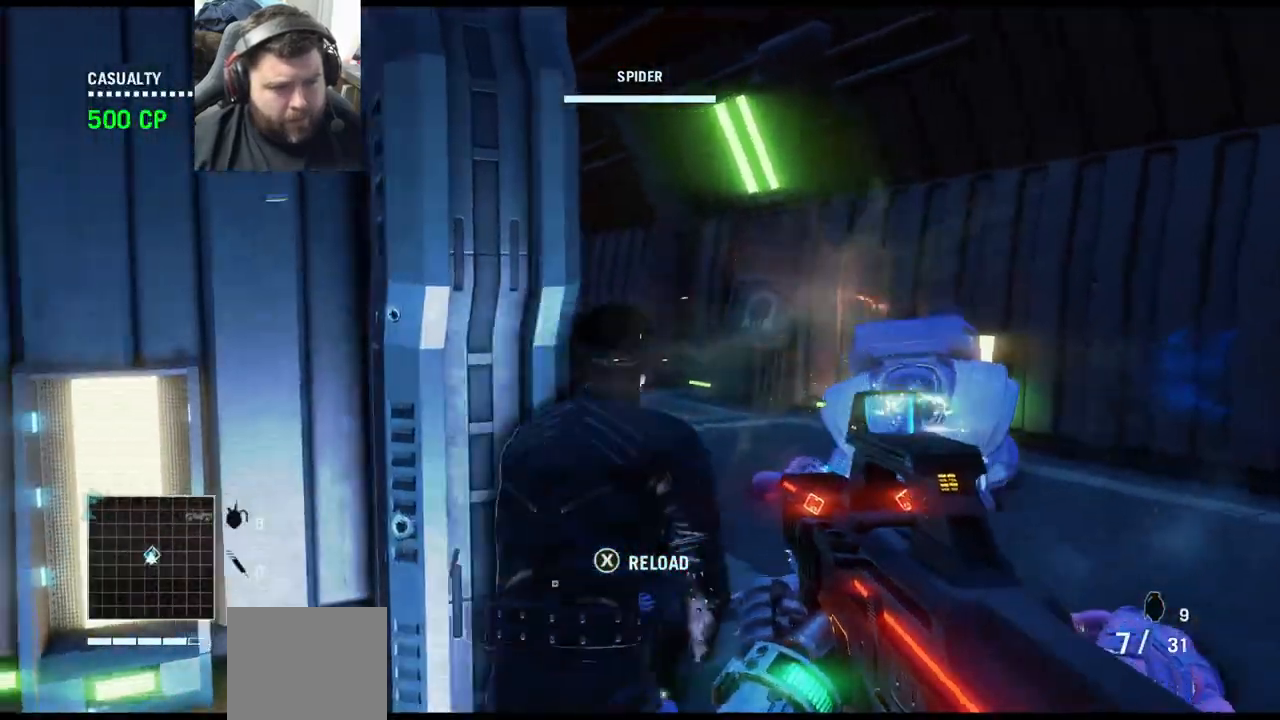
{"buttons": [], "left_stick": "left", "right_stick": "right", "events": [[33, "SQUARE", "down"], [33, "left_stick", "down"], [150, "SQUARE", "up"], [167, "left_stick", "down-left"], [350, "left_stick", "left"], [417, "right_stick", "right"]]}
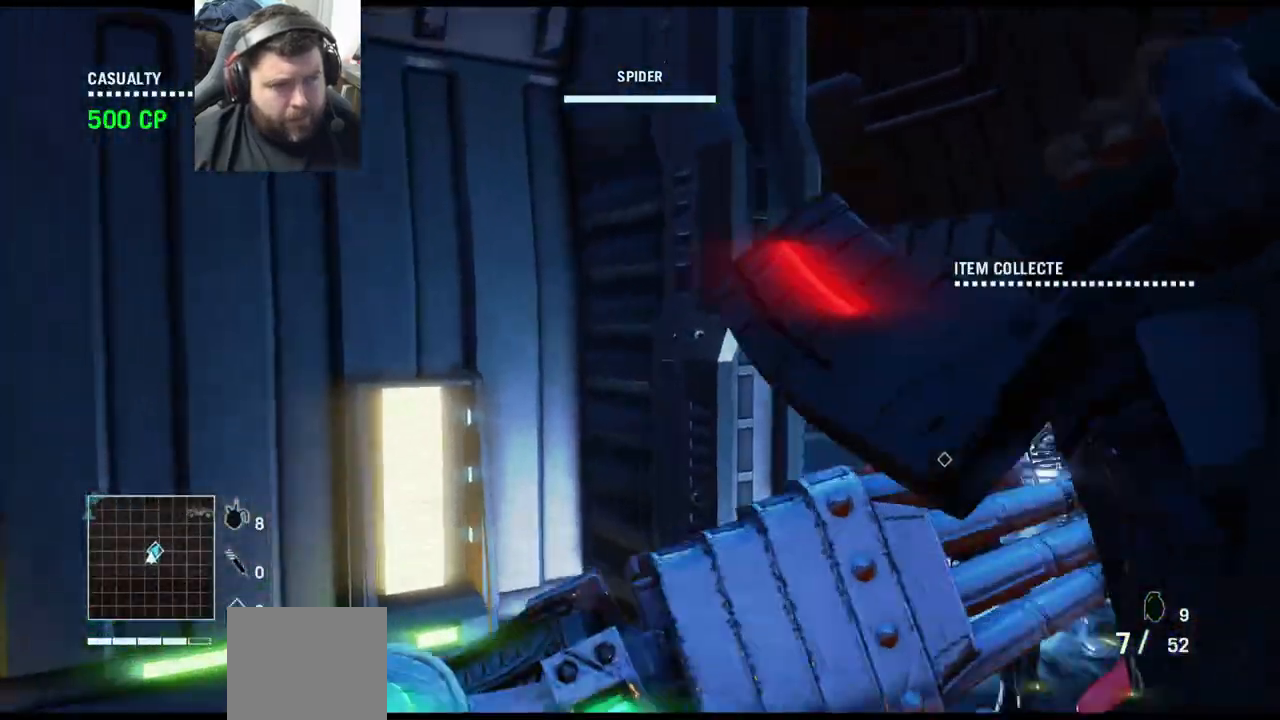
{"buttons": [], "left_stick": "center", "right_stick": "center", "events": [[50, "left_stick", "down-left"], [283, "left_stick", "center"], [283, "right_stick", "center"]]}
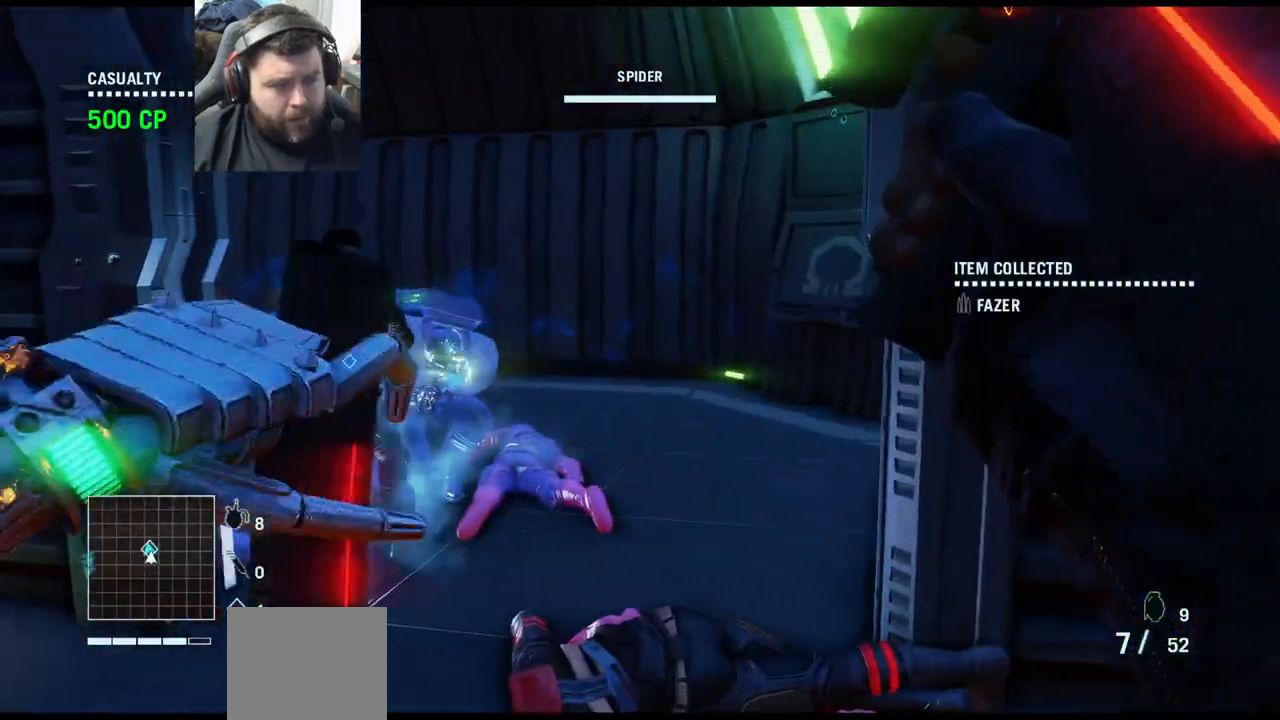
{"buttons": [], "left_stick": "center", "right_stick": "up-left", "events": [[33, "right_stick", "right"], [283, "right_stick", "up-left"]]}
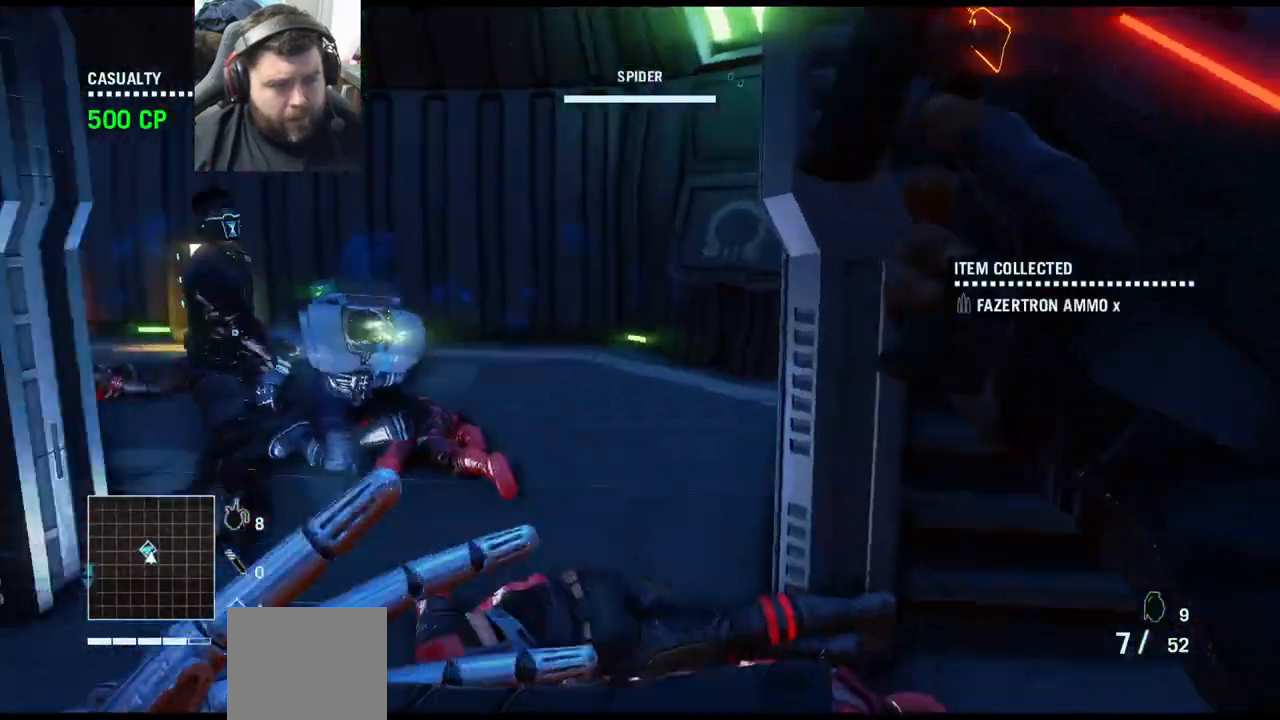
{"buttons": [], "left_stick": "center", "right_stick": "center", "events": [[117, "right_stick", "center"]]}
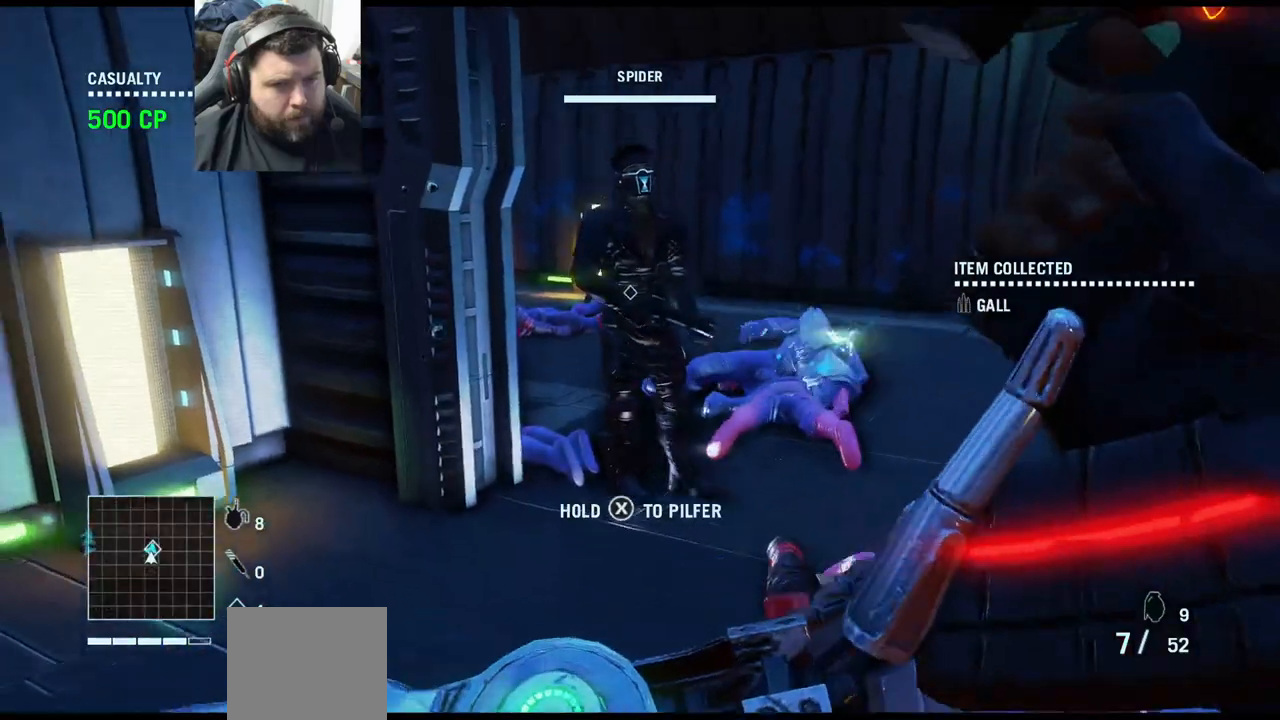
{"buttons": [], "left_stick": "up-right", "right_stick": "center", "events": [[167, "left_stick", "right"], [250, "left_stick", "up-right"]]}
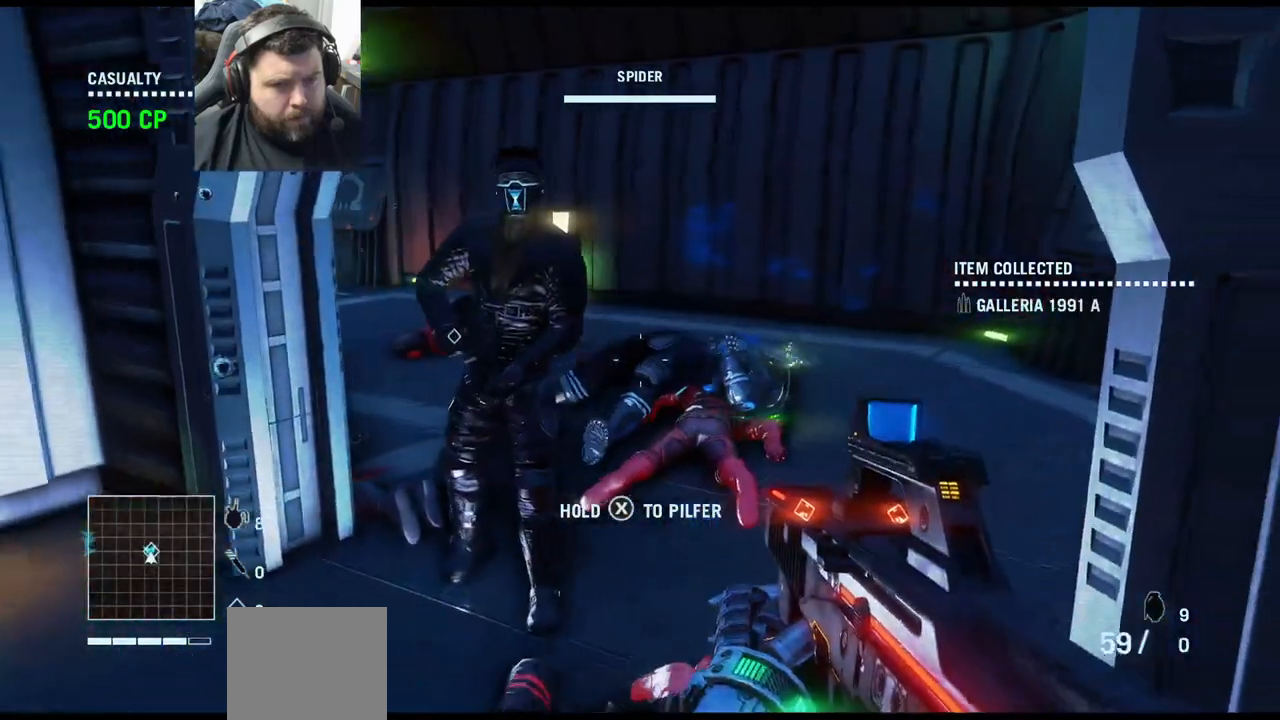
{"buttons": ["SQUARE"], "left_stick": "center", "right_stick": "center", "events": [[33, "SQUARE", "down"], [33, "left_stick", "center"]]}
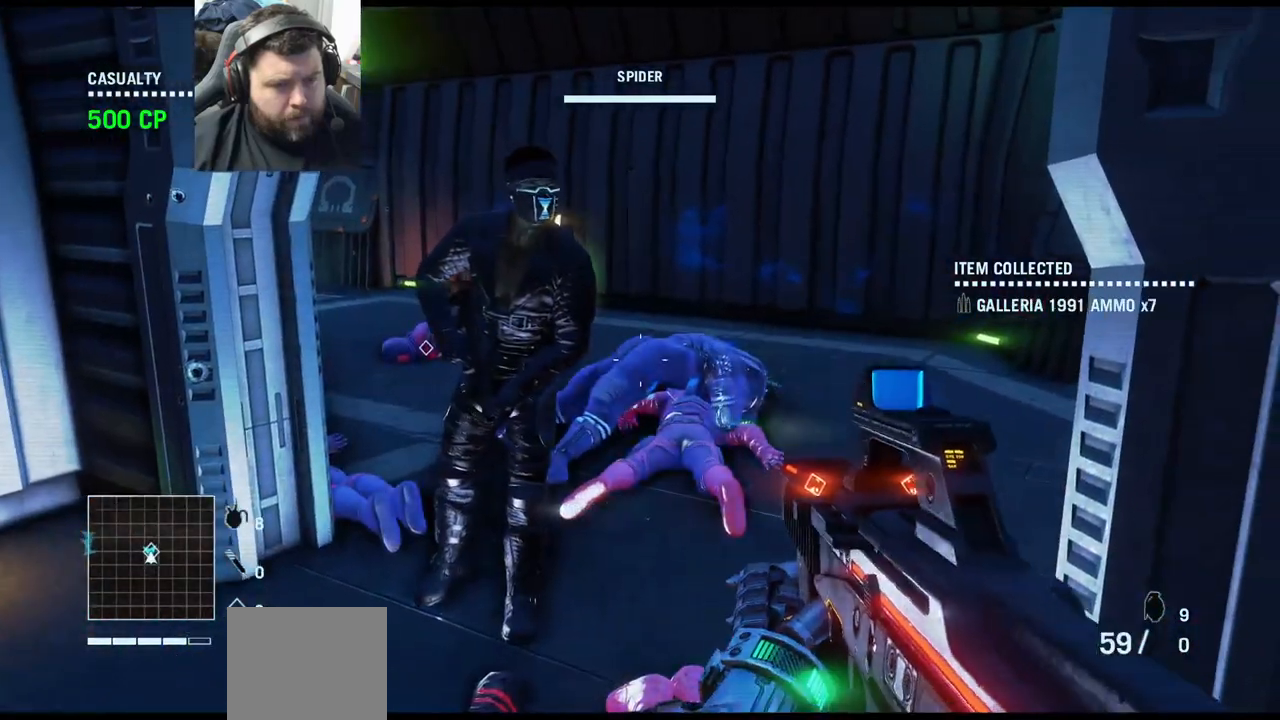
{"buttons": [], "left_stick": "center", "right_stick": "center", "events": [[217, "SQUARE", "up"]]}
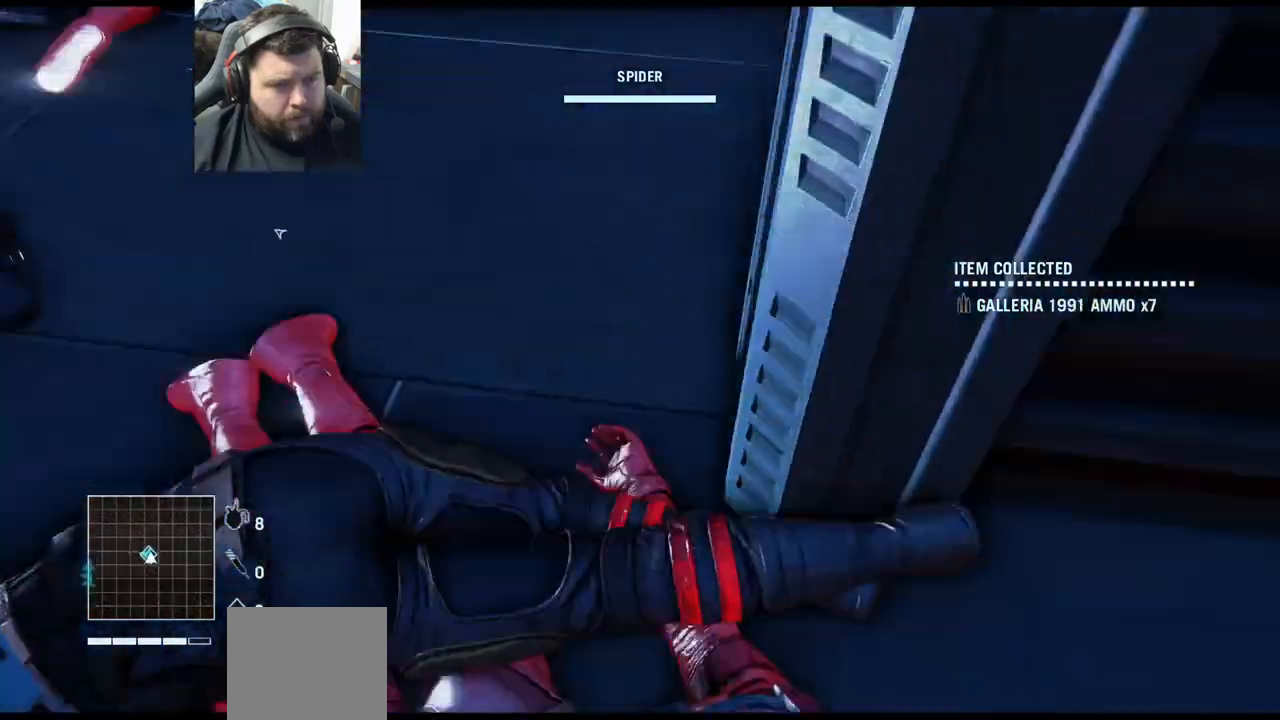
{"buttons": [], "left_stick": "center", "right_stick": "center", "events": []}
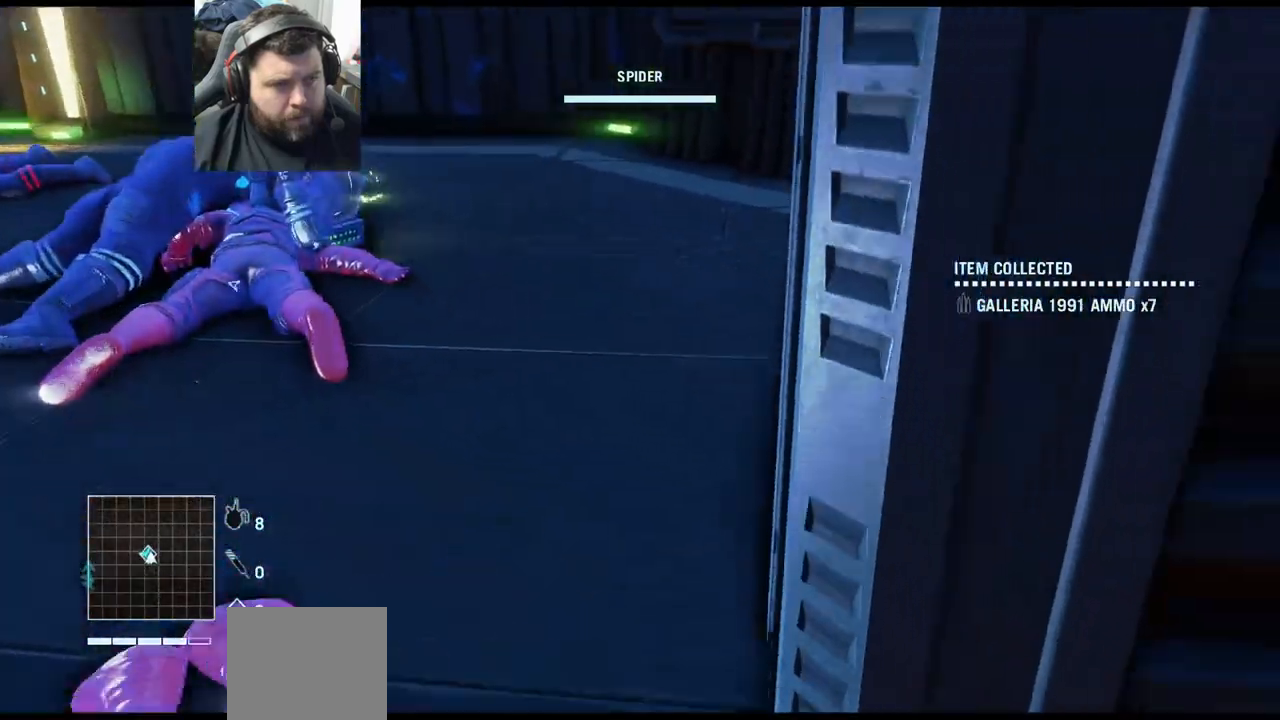
{"buttons": [], "left_stick": "up", "right_stick": "center", "events": [[17, "right_stick", "left"], [133, "left_stick", "up"], [283, "right_stick", "center"]]}
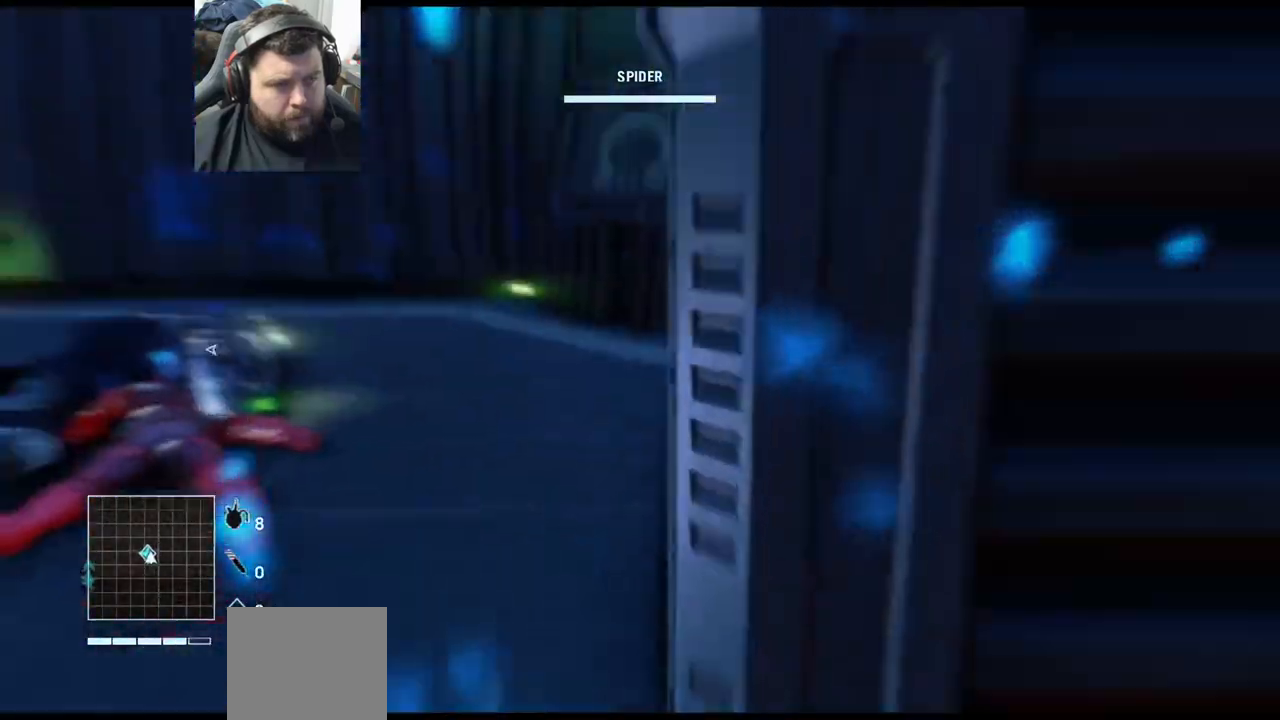
{"buttons": [], "left_stick": "up", "right_stick": "center", "events": [[117, "right_stick", "left"], [483, "right_stick", "center"]]}
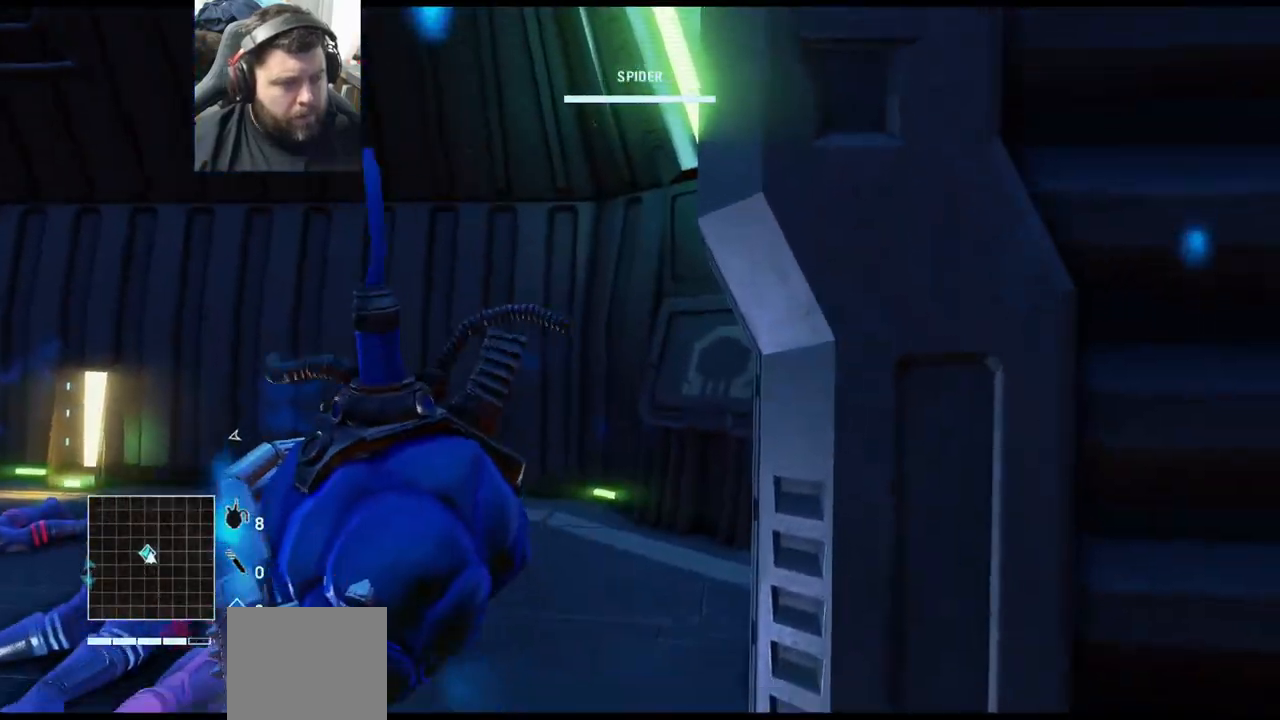
{"buttons": [], "left_stick": "up", "right_stick": "center", "events": []}
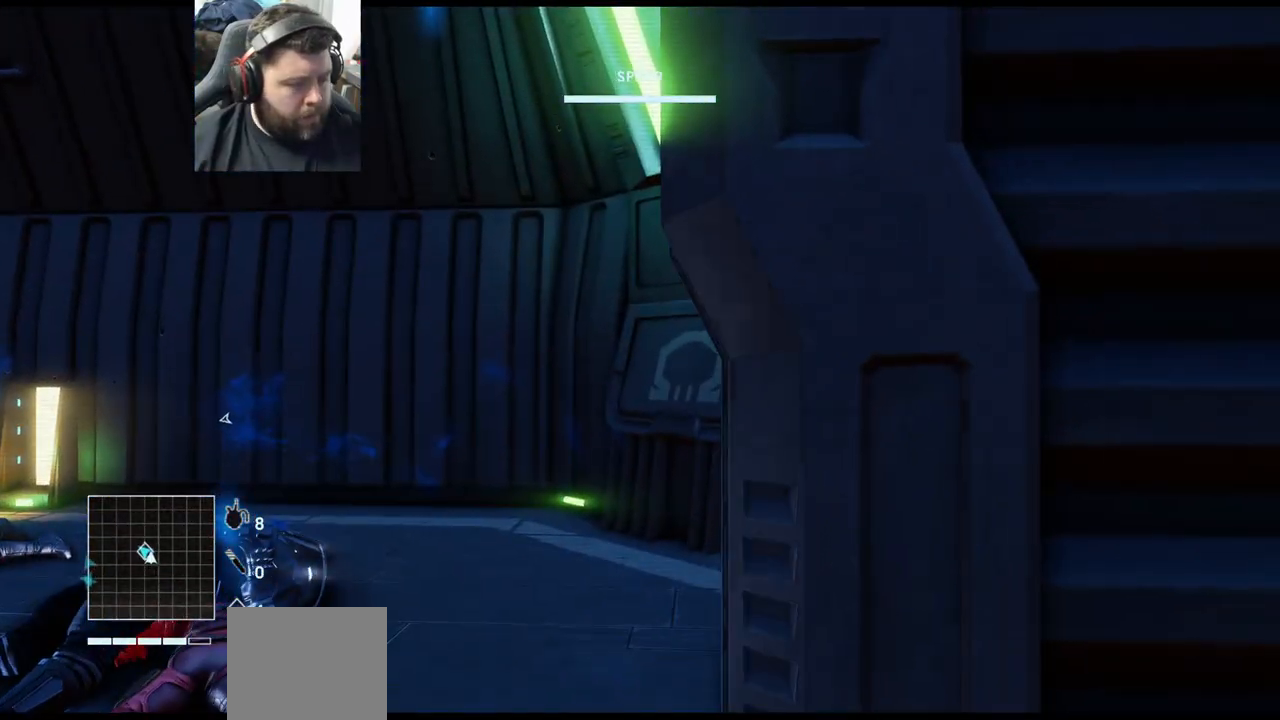
{"buttons": [], "left_stick": "up", "right_stick": "up-left", "events": [[467, "right_stick", "up-left"]]}
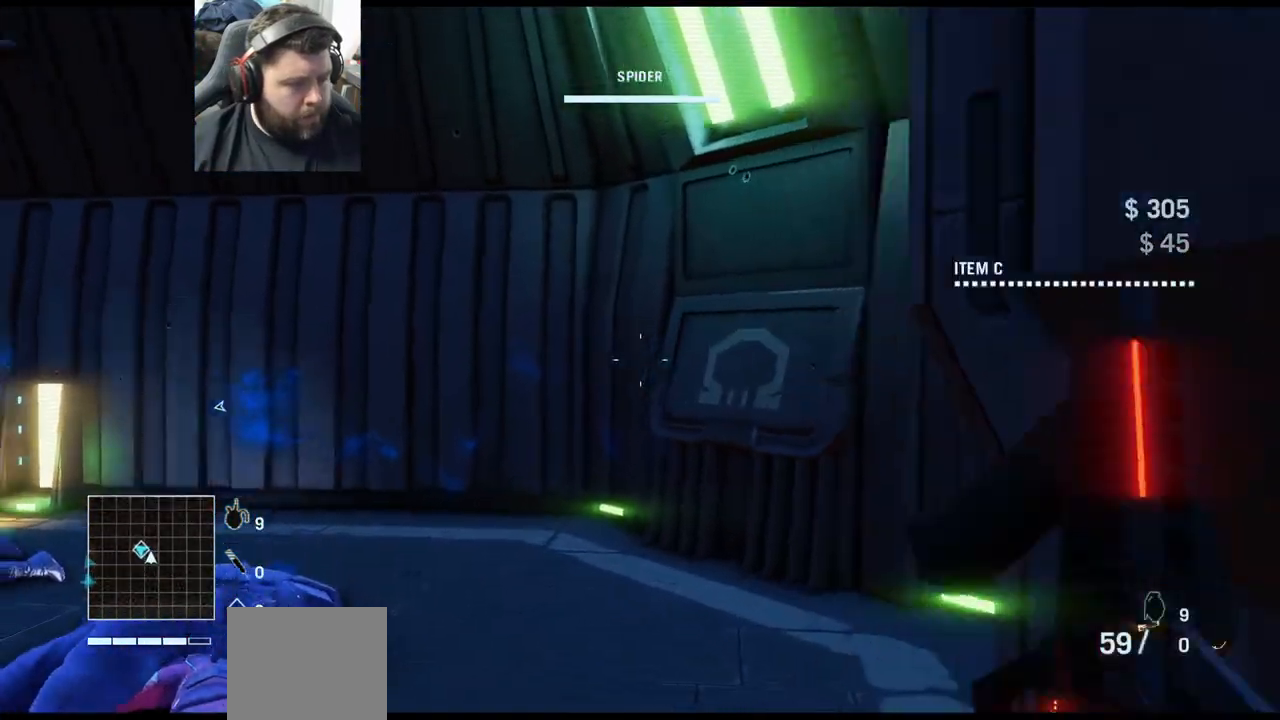
{"buttons": ["SQUARE"], "left_stick": "up", "right_stick": "center", "events": [[300, "right_stick", "center"], [483, "SQUARE", "down"]]}
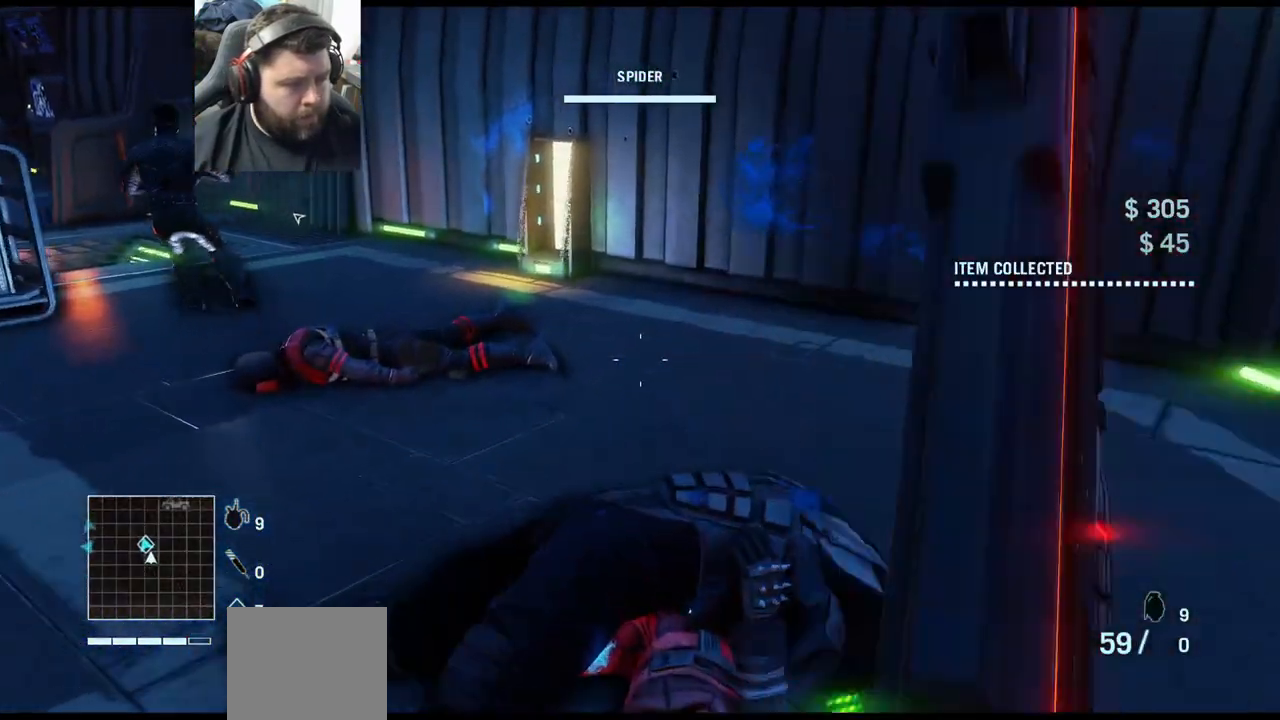
{"buttons": ["SQUARE"], "left_stick": "center", "right_stick": "center", "events": [[250, "left_stick", "center"]]}
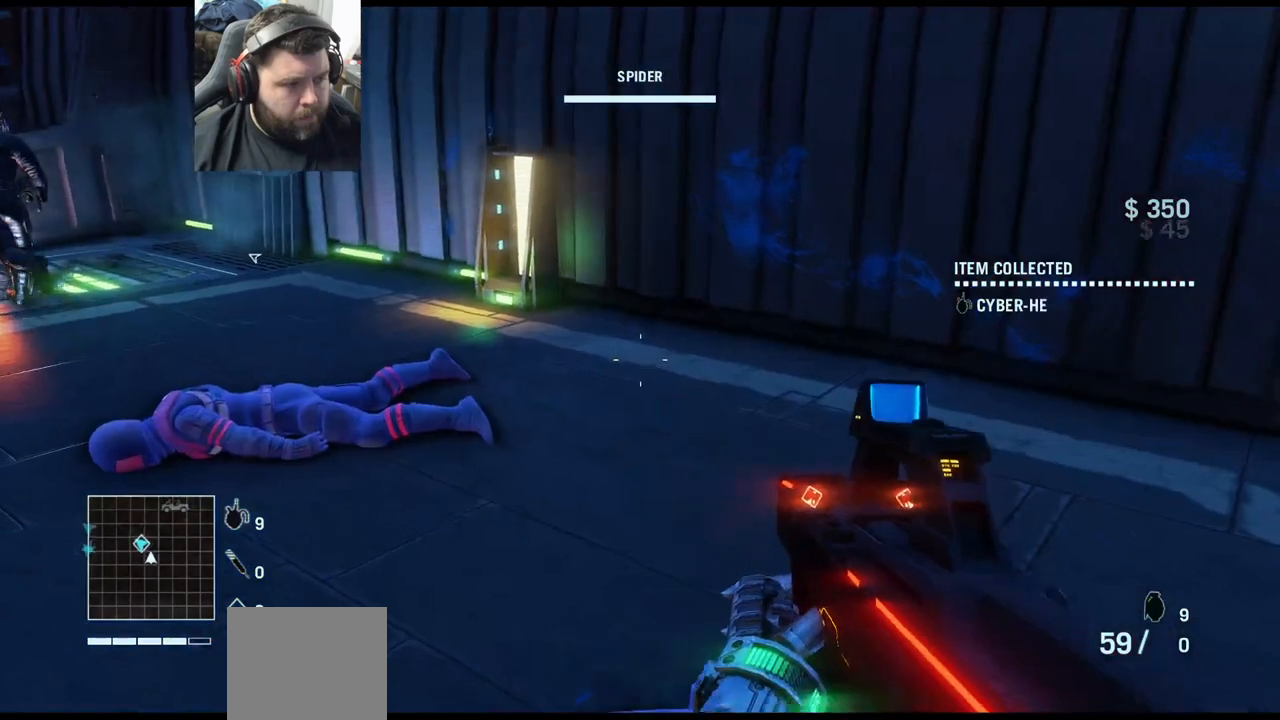
{"buttons": [], "left_stick": "center", "right_stick": "center", "events": [[383, "SQUARE", "up"]]}
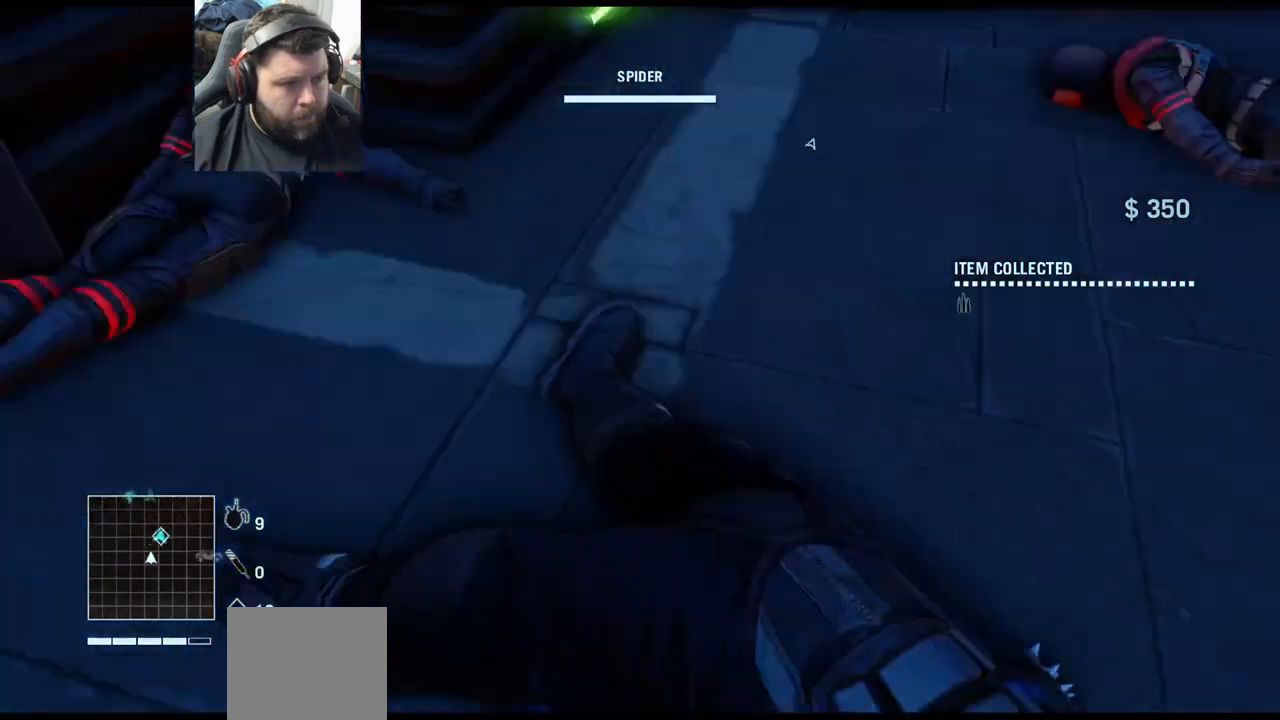
{"buttons": [], "left_stick": "center", "right_stick": "center", "events": []}
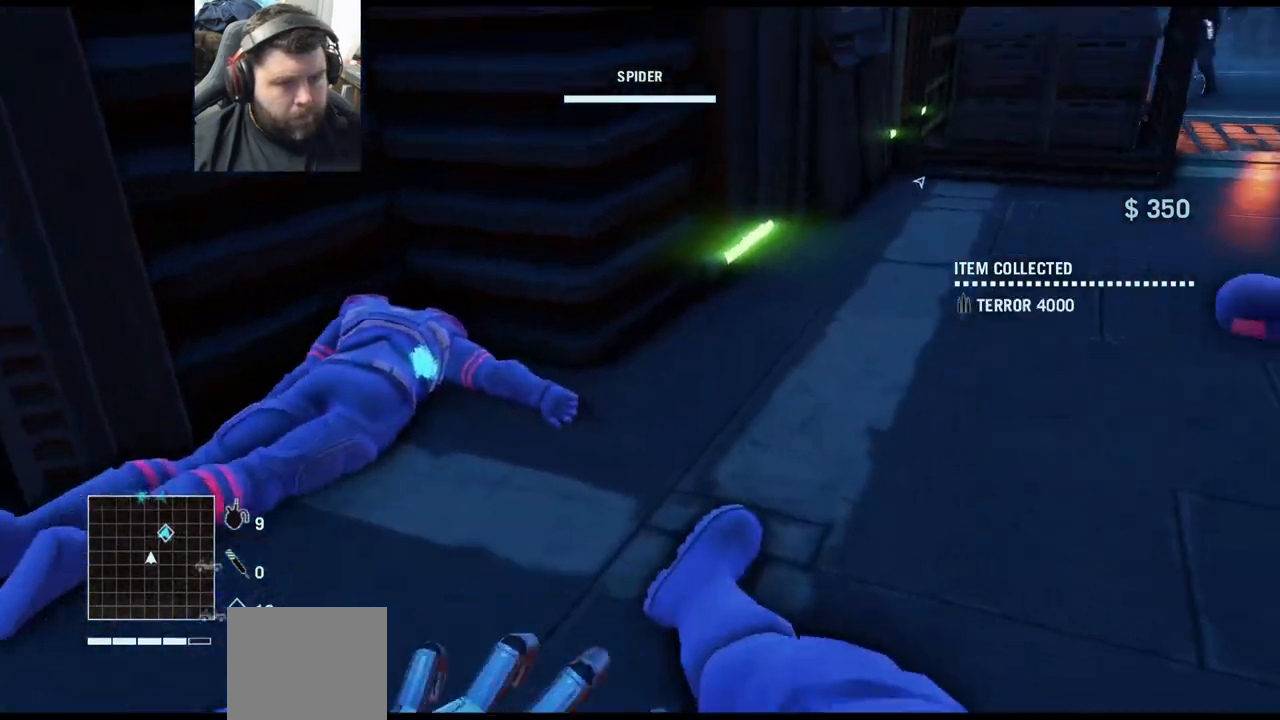
{"buttons": [], "left_stick": "center", "right_stick": "center", "events": []}
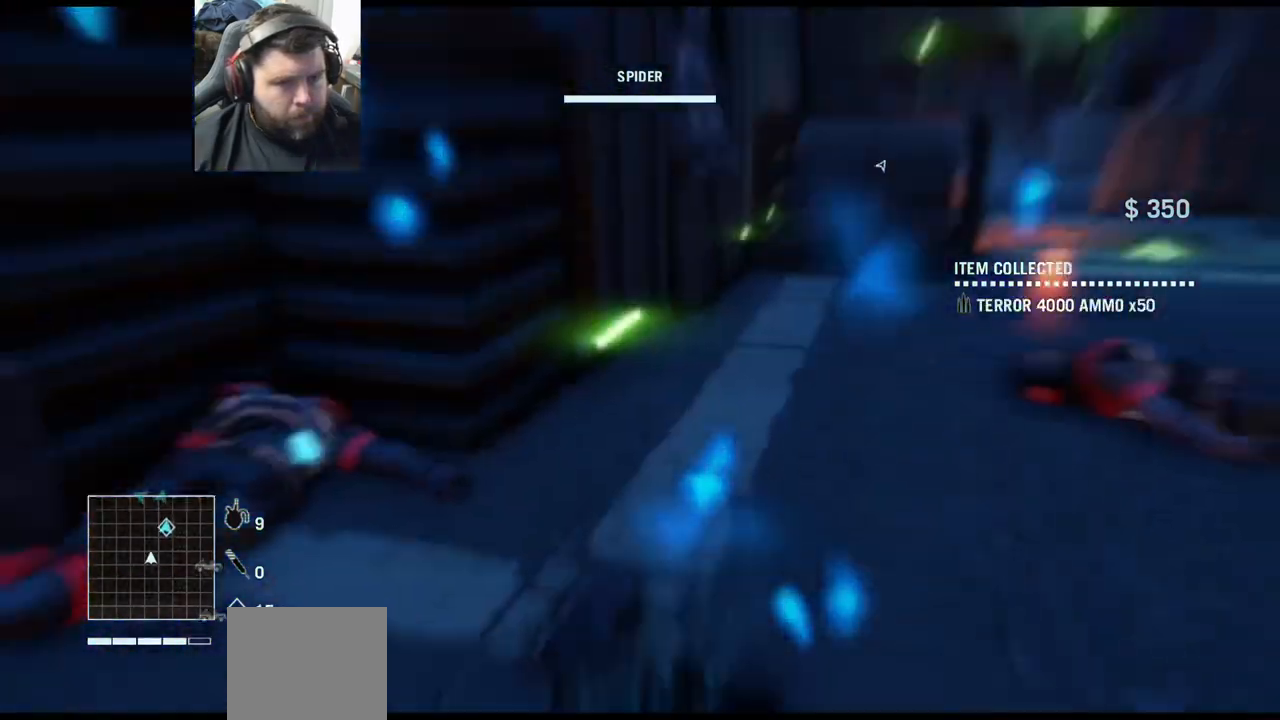
{"buttons": [], "left_stick": "center", "right_stick": "center", "events": []}
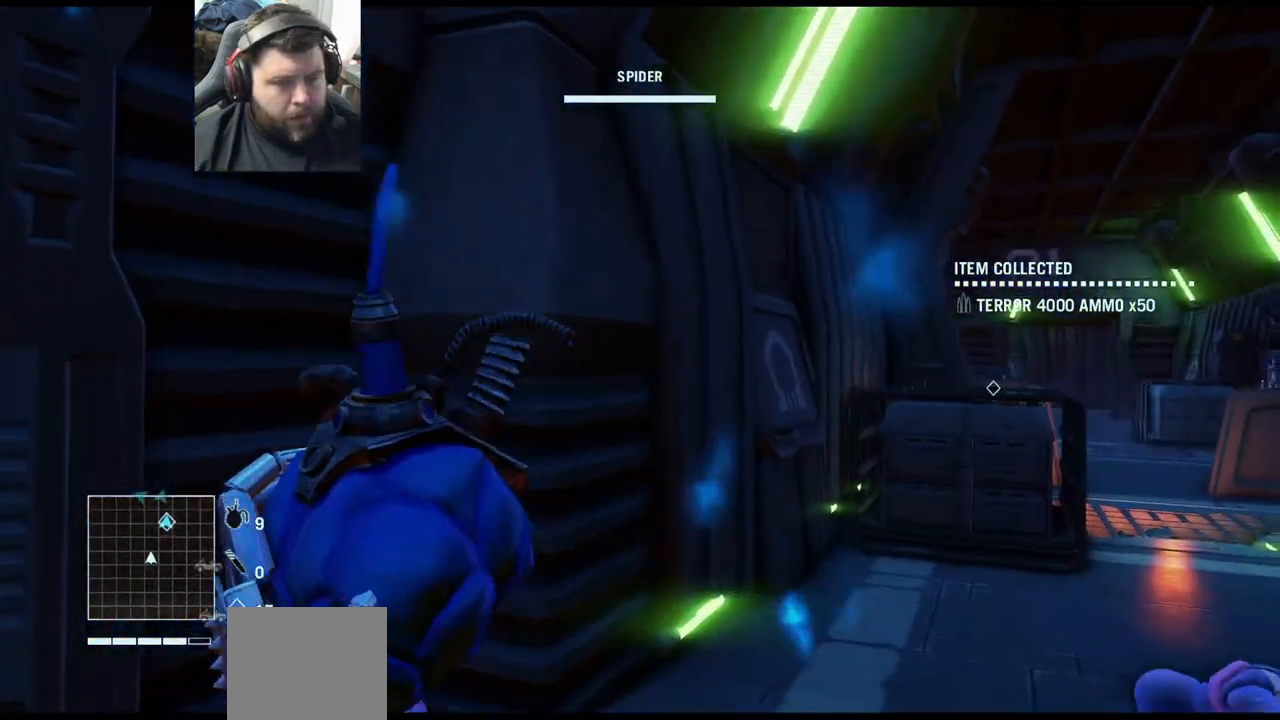
{"buttons": [], "left_stick": "center", "right_stick": "center", "events": []}
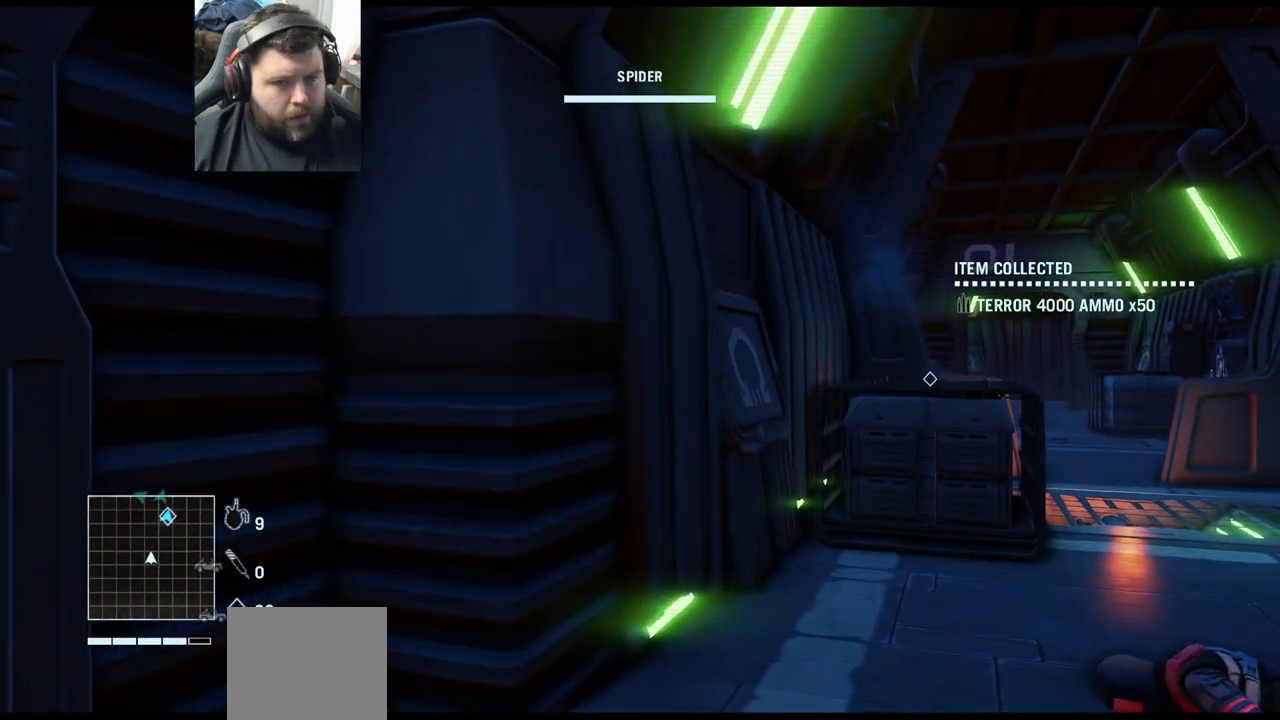
{"buttons": [], "left_stick": "center", "right_stick": "up-left", "events": [[383, "right_stick", "up-left"]]}
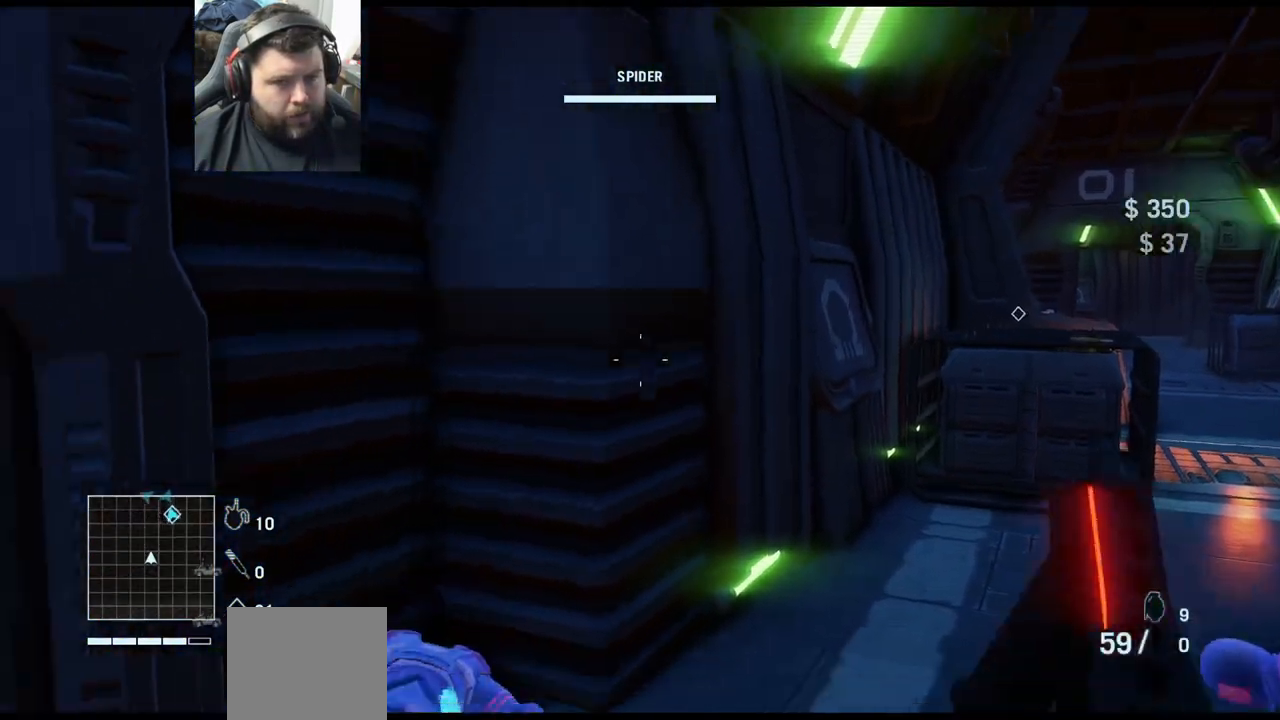
{"buttons": [], "left_stick": "up-right", "right_stick": "up-right", "events": [[233, "right_stick", "center"], [283, "left_stick", "up"], [333, "left_stick", "up-right"], [400, "right_stick", "up-right"]]}
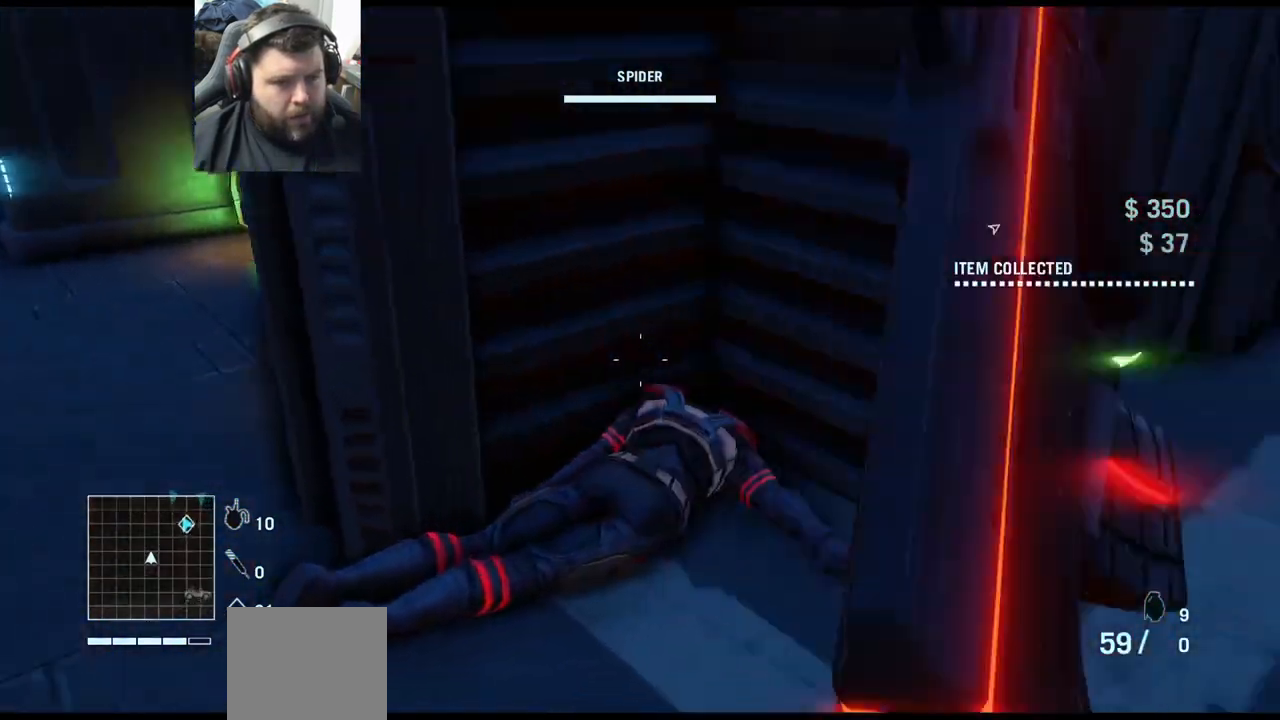
{"buttons": ["SQUARE"], "left_stick": "center", "right_stick": "center", "events": [[133, "right_stick", "center"], [150, "left_stick", "up"], [250, "left_stick", "up-left"], [400, "SQUARE", "down"], [483, "left_stick", "center"]]}
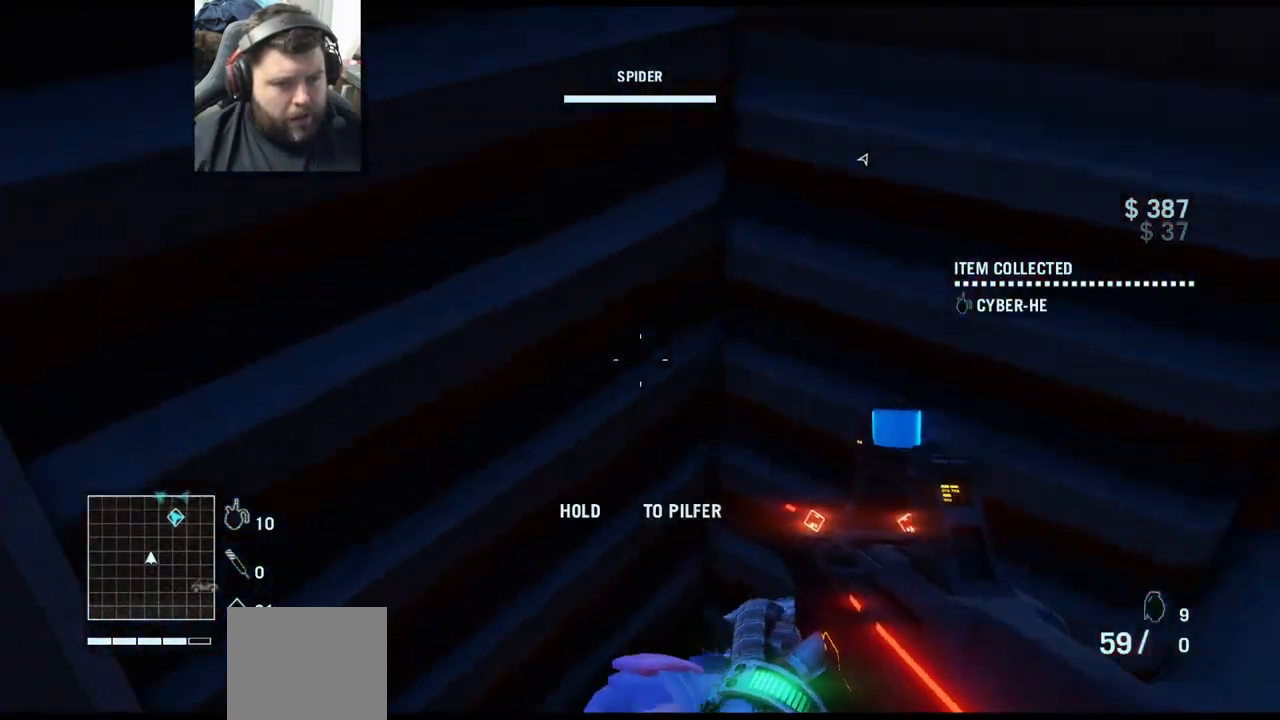
{"buttons": ["SQUARE"], "left_stick": "center", "right_stick": "center", "events": []}
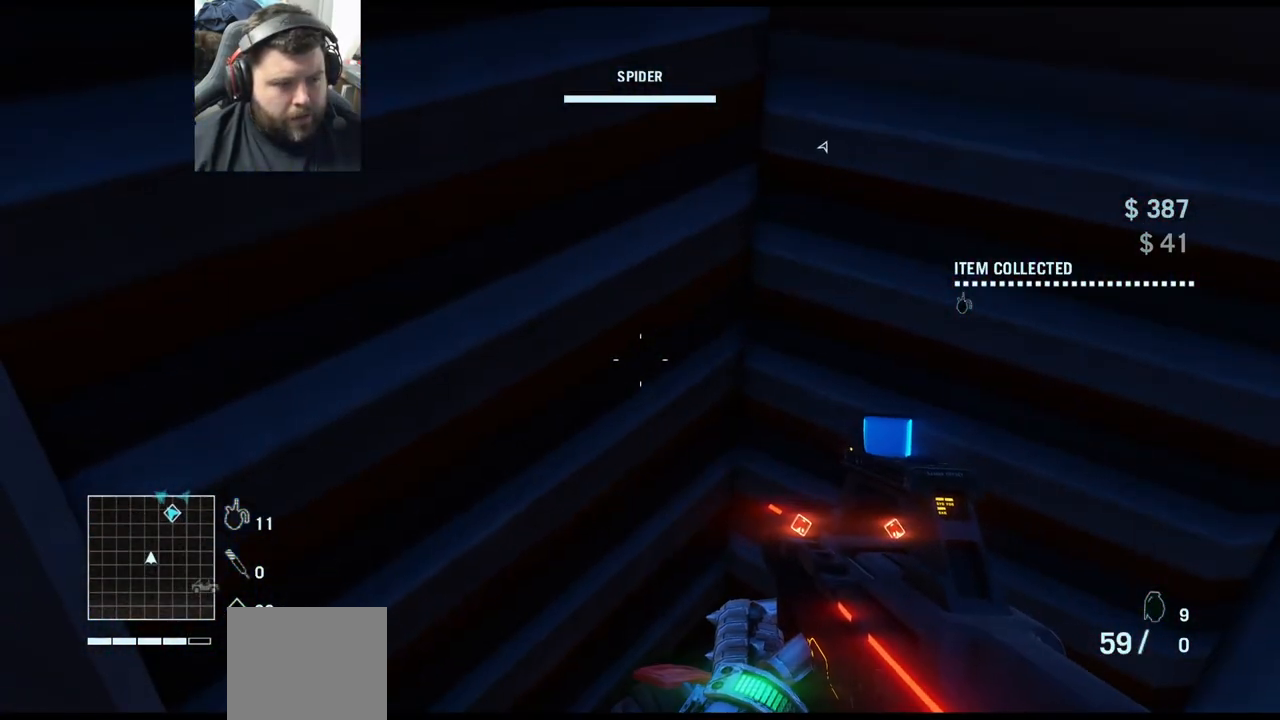
{"buttons": [], "left_stick": "center", "right_stick": "center", "events": [[333, "SQUARE", "up"]]}
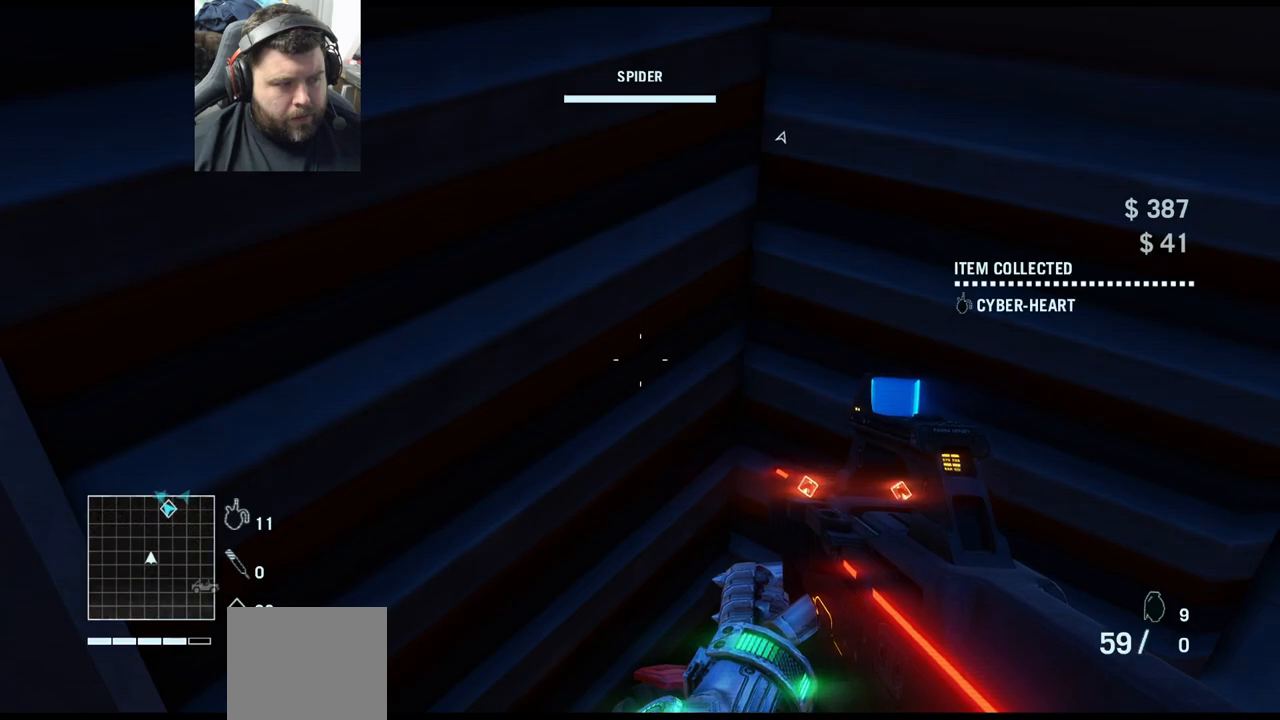
{"buttons": ["SQUARE"], "left_stick": "center", "right_stick": "center", "events": [[117, "left_stick", "down-right"], [267, "right_stick", "up"], [300, "left_stick", "center"], [317, "right_stick", "center"], [400, "SQUARE", "down"]]}
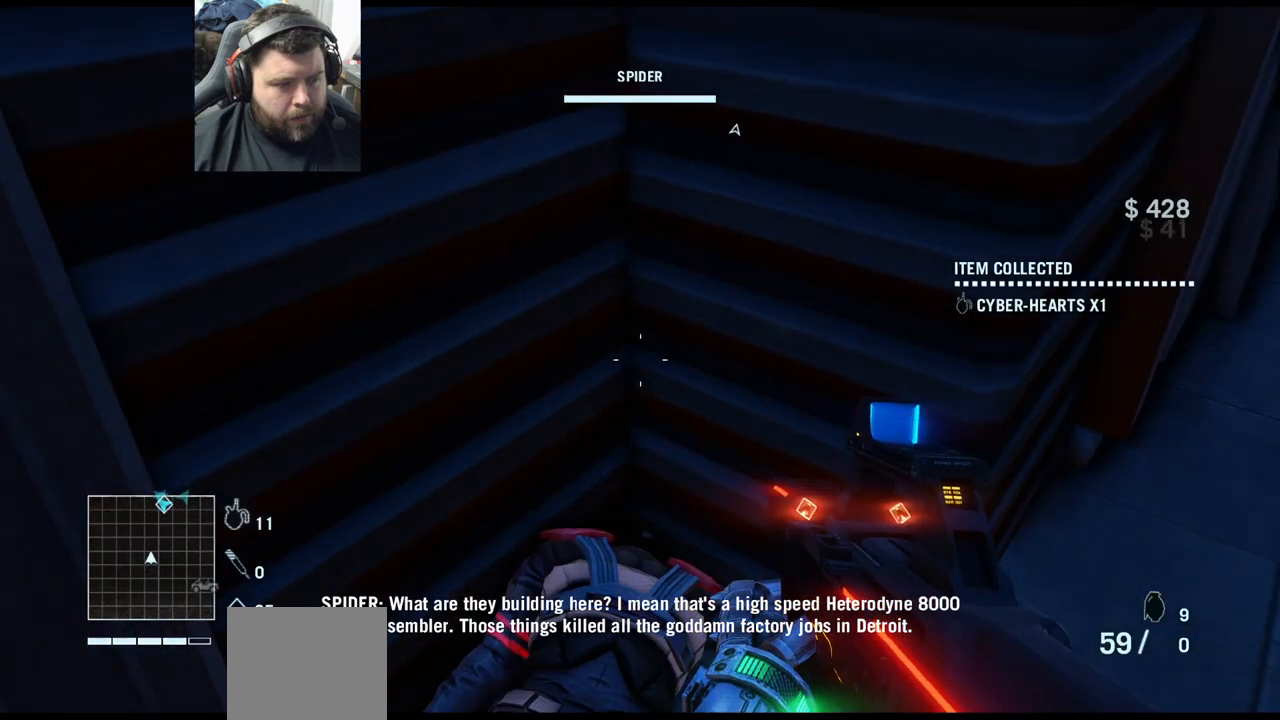
{"buttons": [], "left_stick": "down-right", "right_stick": "right", "events": [[150, "left_stick", "up-left"], [317, "SQUARE", "up"], [317, "left_stick", "center"], [367, "left_stick", "down"], [417, "left_stick", "down-right"], [467, "right_stick", "right"]]}
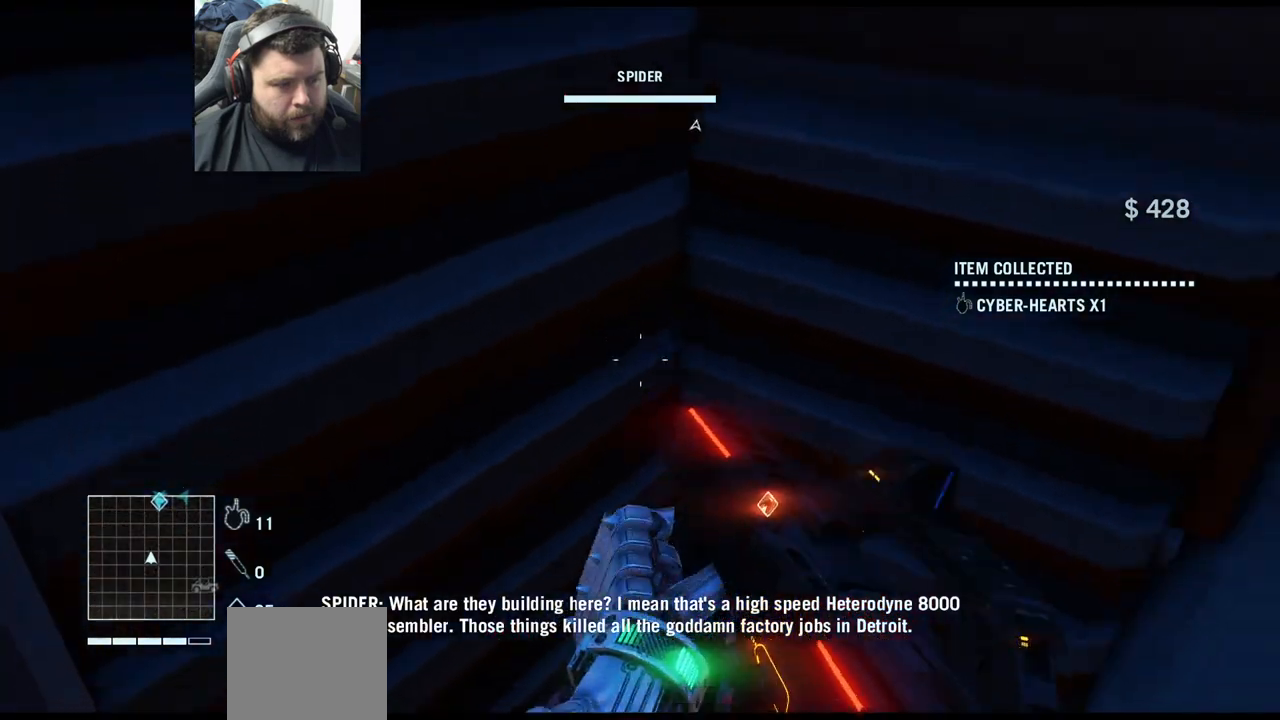
{"buttons": [], "left_stick": "down-right", "right_stick": "center", "events": [[417, "right_stick", "center"]]}
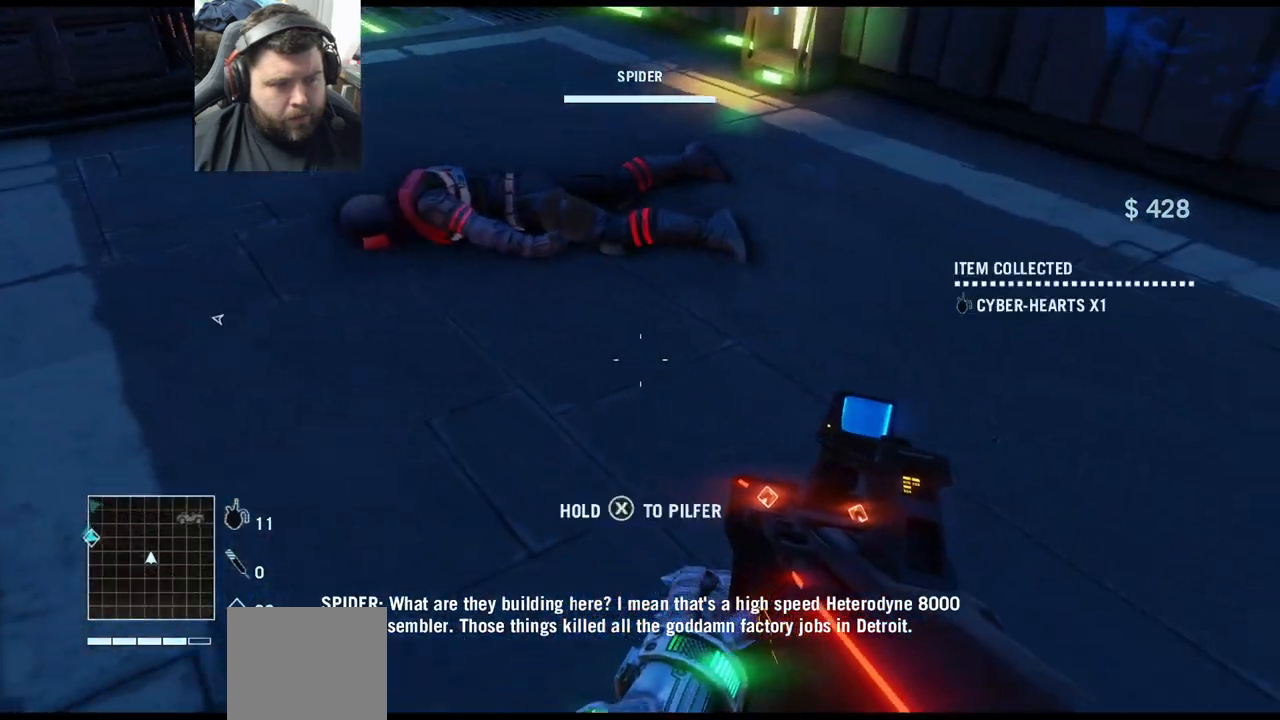
{"buttons": [], "left_stick": "up", "right_stick": "center", "events": [[83, "left_stick", "up-right"], [117, "right_stick", "down-left"], [150, "left_stick", "up"], [300, "right_stick", "center"]]}
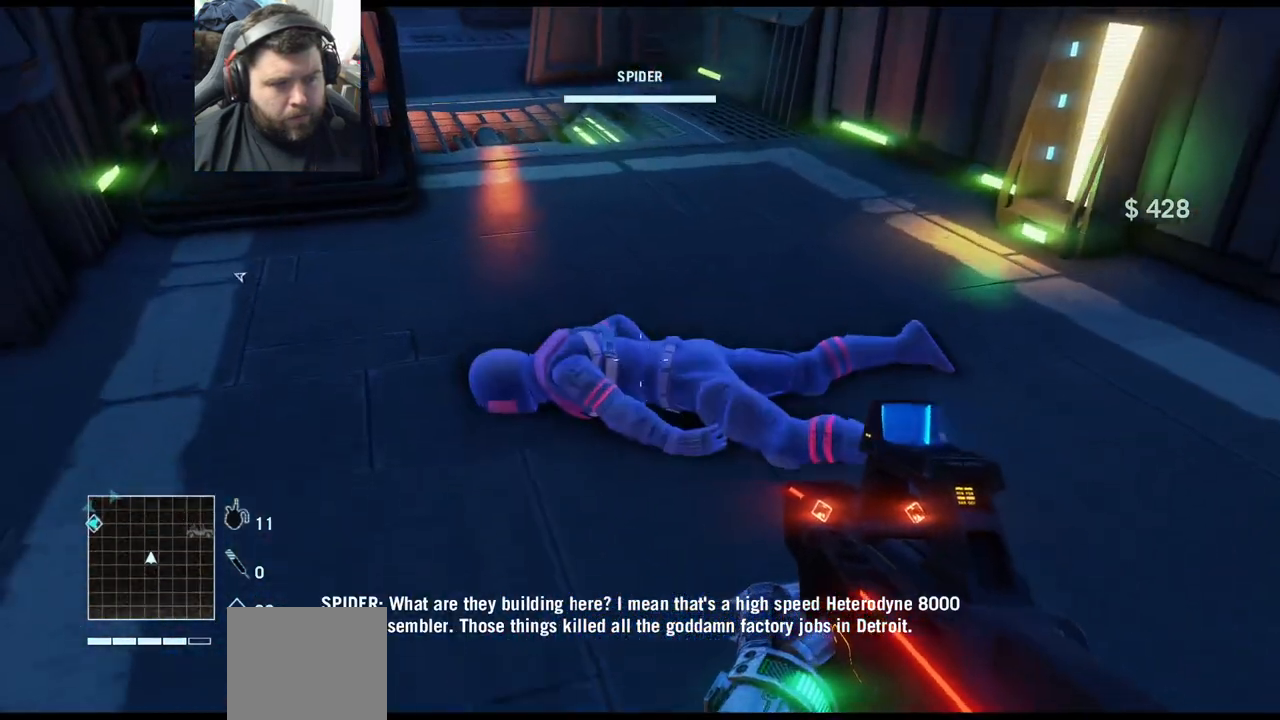
{"buttons": ["SQUARE"], "left_stick": "center", "right_stick": "center", "events": [[100, "SQUARE", "down"], [450, "left_stick", "center"]]}